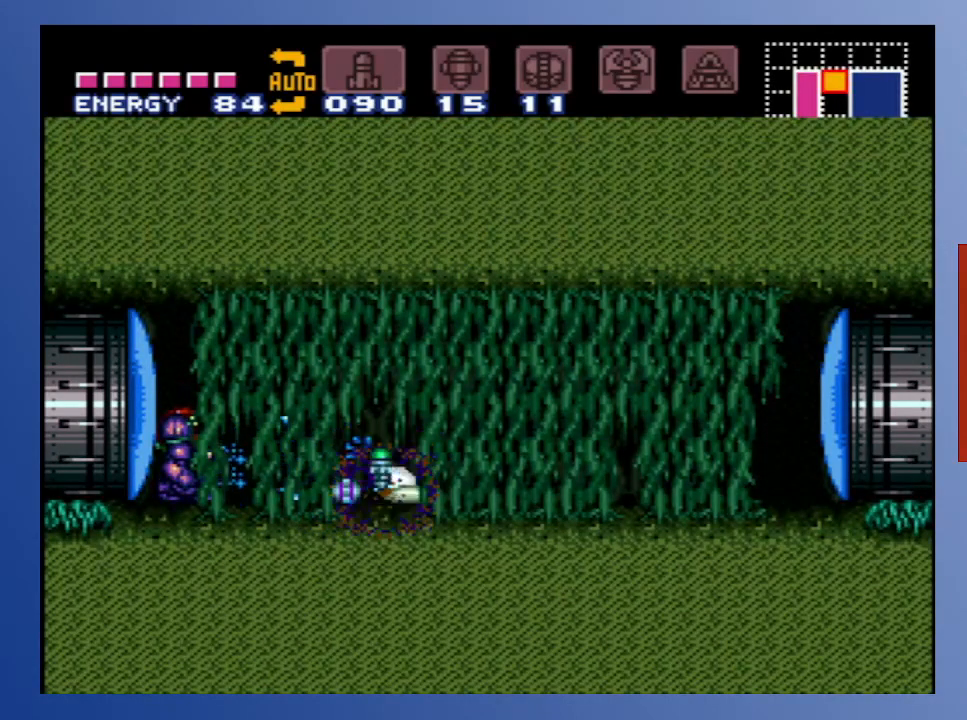
Gameplay with a controller (Xbox layout); each line is a JSON object with the inputs held at the frame after it. "events" lists button and stick changes between this image and that frame as [ms after this image, input, new state], when the widget could be followed in between. Not read: L3 R3.
{"buttons": [], "left_stick": "center", "right_stick": "center", "events": [[100, "X", "up"], [167, "X", "down"], [250, "X", "up"], [350, "X", "down"], [433, "X", "up"]]}
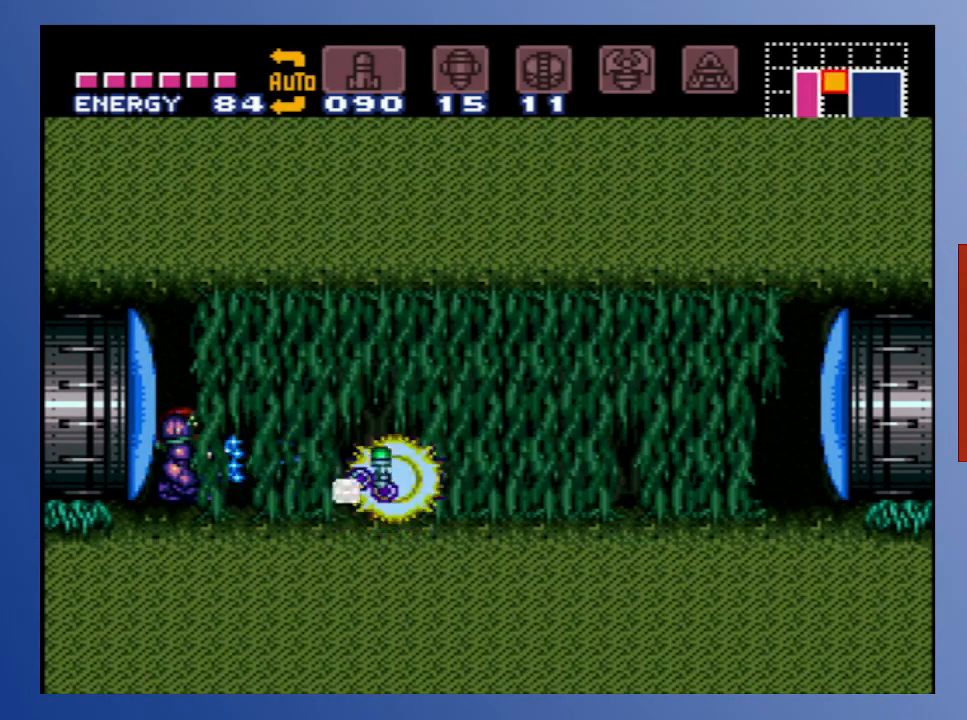
{"buttons": [], "left_stick": "center", "right_stick": "center", "events": [[17, "X", "down"], [83, "X", "up"], [183, "X", "down"], [250, "X", "up"], [333, "X", "down"], [417, "X", "up"]]}
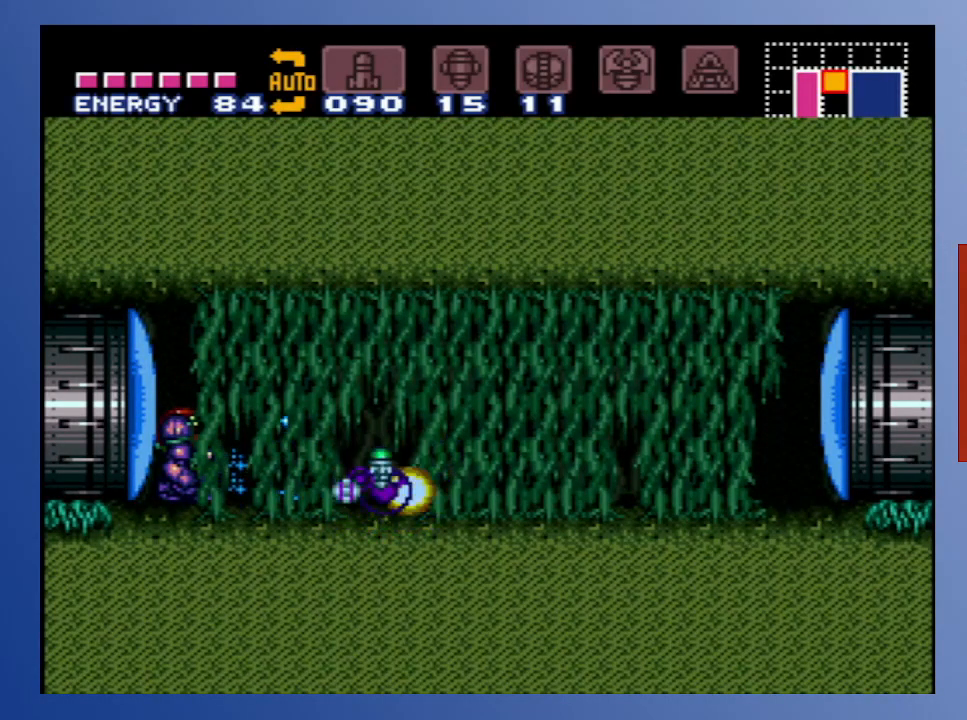
{"buttons": [], "left_stick": "center", "right_stick": "center", "events": [[17, "X", "down"], [117, "X", "up"], [200, "X", "down"], [300, "X", "up"], [350, "X", "down"], [450, "X", "up"]]}
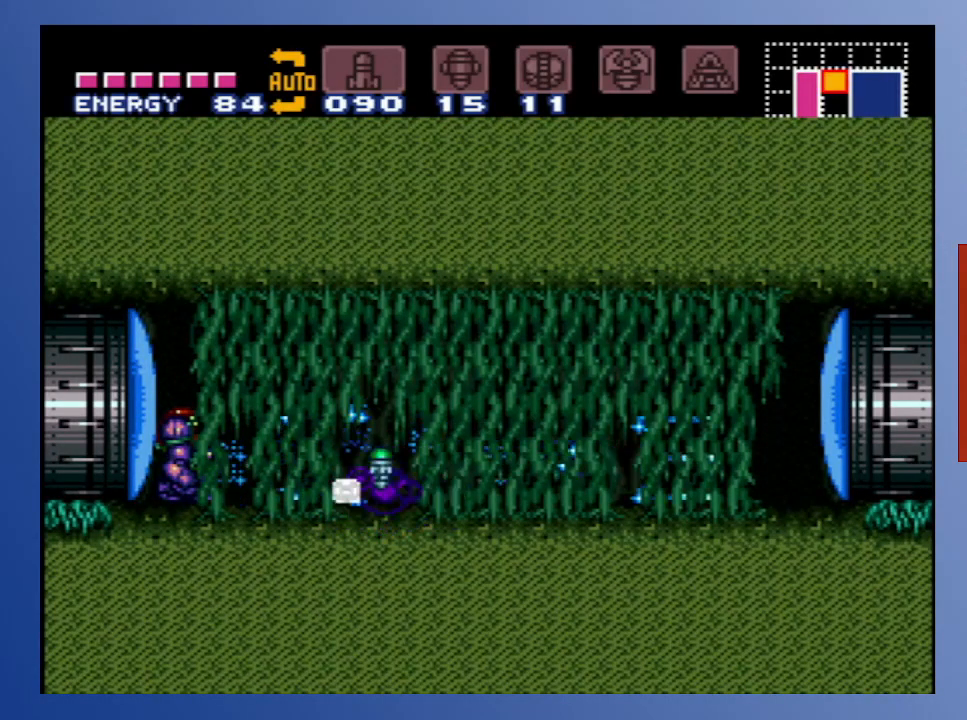
{"buttons": ["DPAD_RIGHT"], "left_stick": "center", "right_stick": "center", "events": [[33, "X", "down"], [133, "X", "up"], [217, "X", "down"], [233, "DPAD_RIGHT", "down"], [333, "X", "up"], [400, "X", "down"], [483, "X", "up"]]}
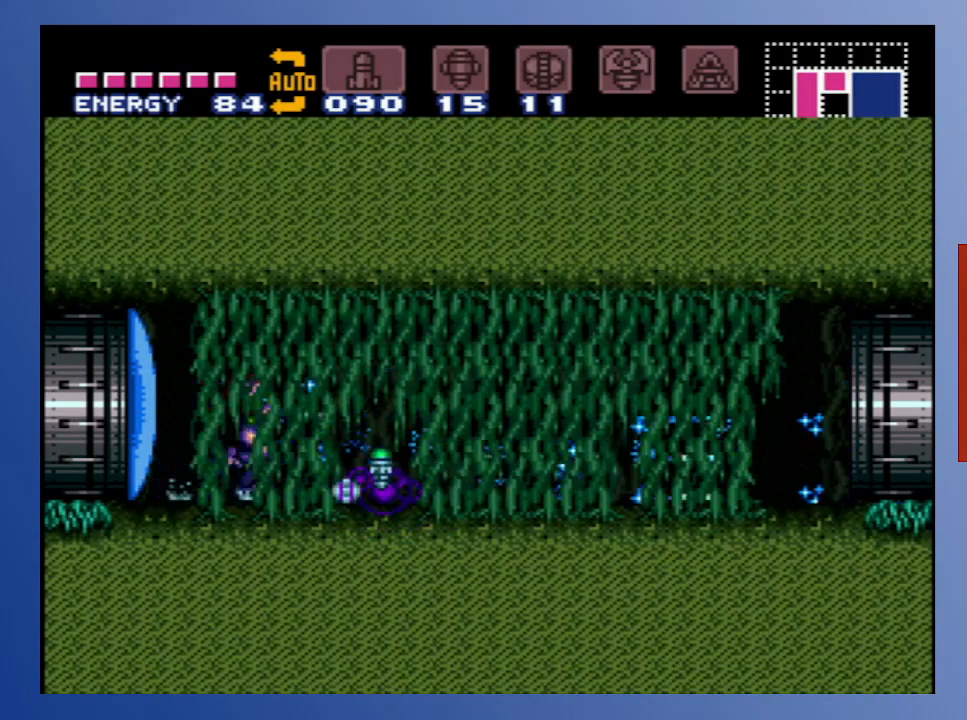
{"buttons": ["X", "DPAD_RIGHT"], "left_stick": "center", "right_stick": "center", "events": [[100, "X", "down"], [167, "X", "up"], [250, "X", "down"], [350, "X", "up"], [433, "X", "down"]]}
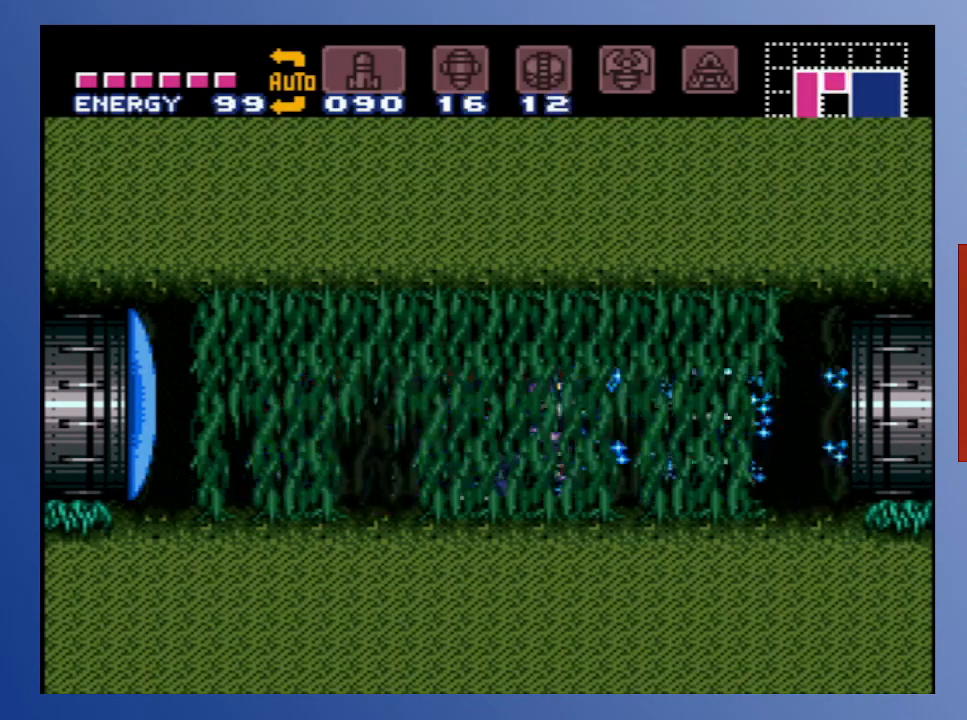
{"buttons": ["X", "DPAD_RIGHT"], "left_stick": "center", "right_stick": "center", "events": [[33, "X", "up"], [117, "X", "down"], [200, "X", "up"], [283, "X", "down"], [400, "X", "up"], [467, "X", "down"]]}
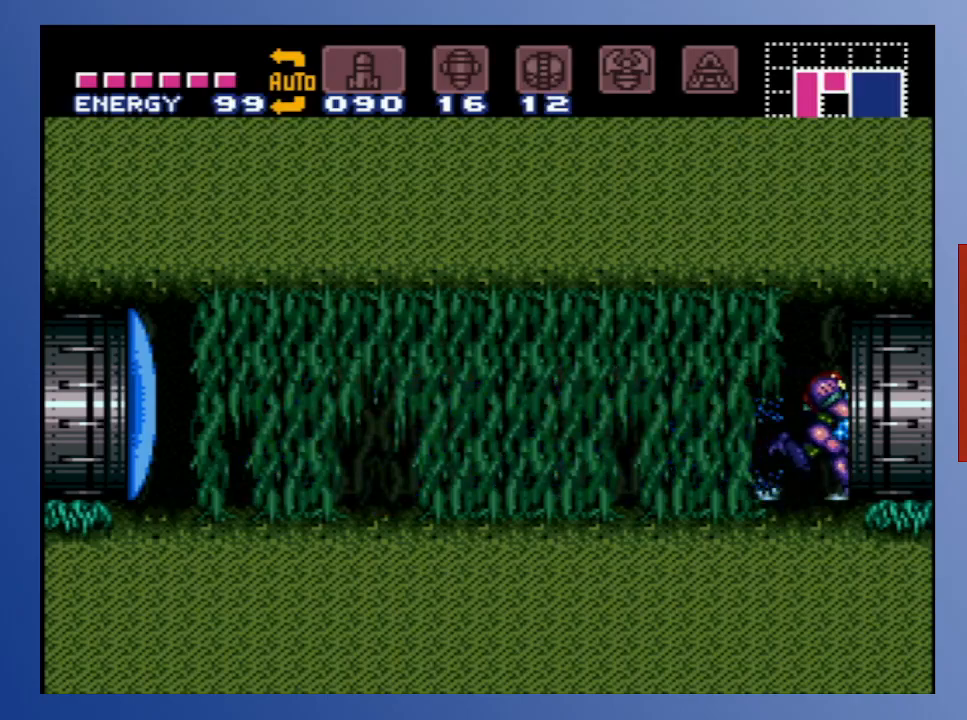
{"buttons": ["DPAD_RIGHT"], "left_stick": "center", "right_stick": "center", "events": [[83, "X", "up"], [167, "X", "down"], [250, "X", "up"], [367, "X", "down"], [450, "X", "up"]]}
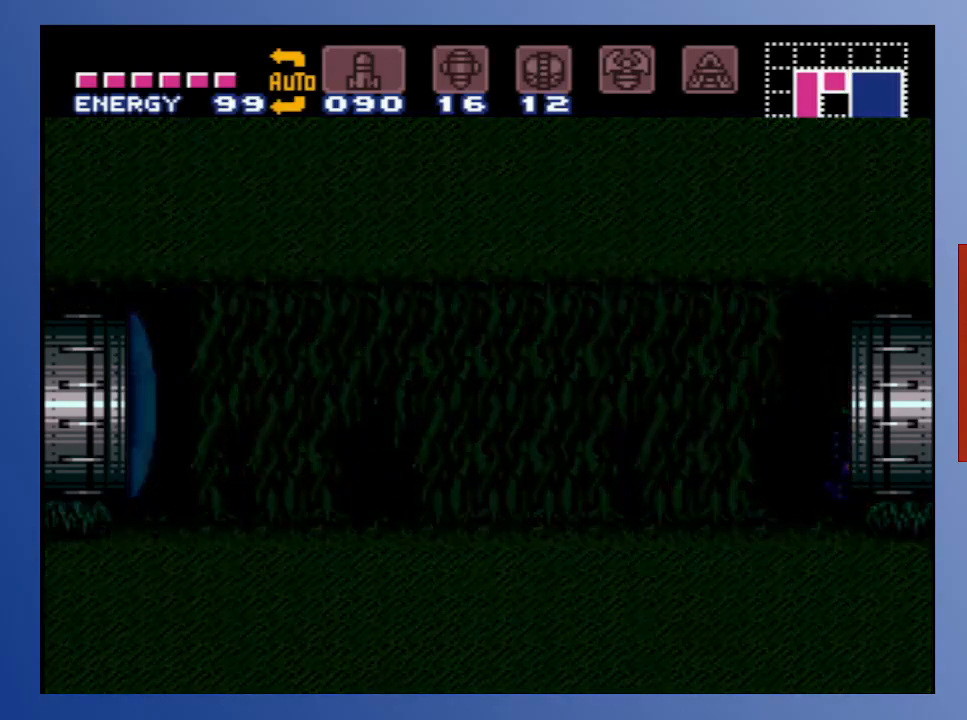
{"buttons": ["X", "DPAD_RIGHT"], "left_stick": "center", "right_stick": "center", "events": [[50, "X", "down"], [150, "X", "up"], [283, "X", "down"], [367, "X", "up"], [483, "X", "down"]]}
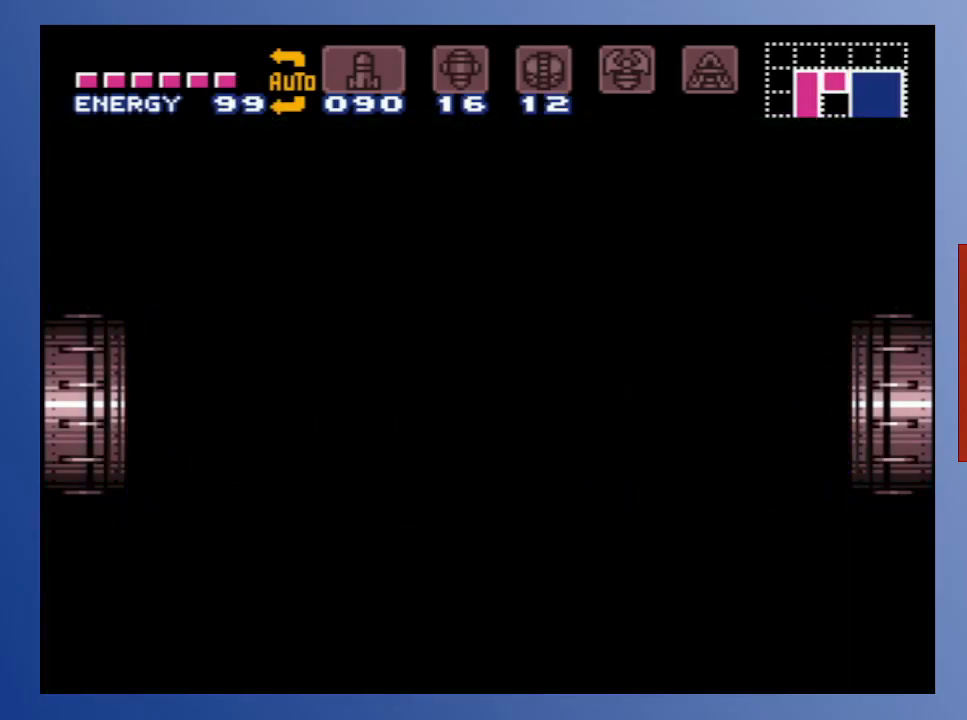
{"buttons": ["X", "DPAD_RIGHT"], "left_stick": "center", "right_stick": "center", "events": [[100, "X", "up"], [183, "X", "down"], [317, "X", "up"], [400, "X", "down"]]}
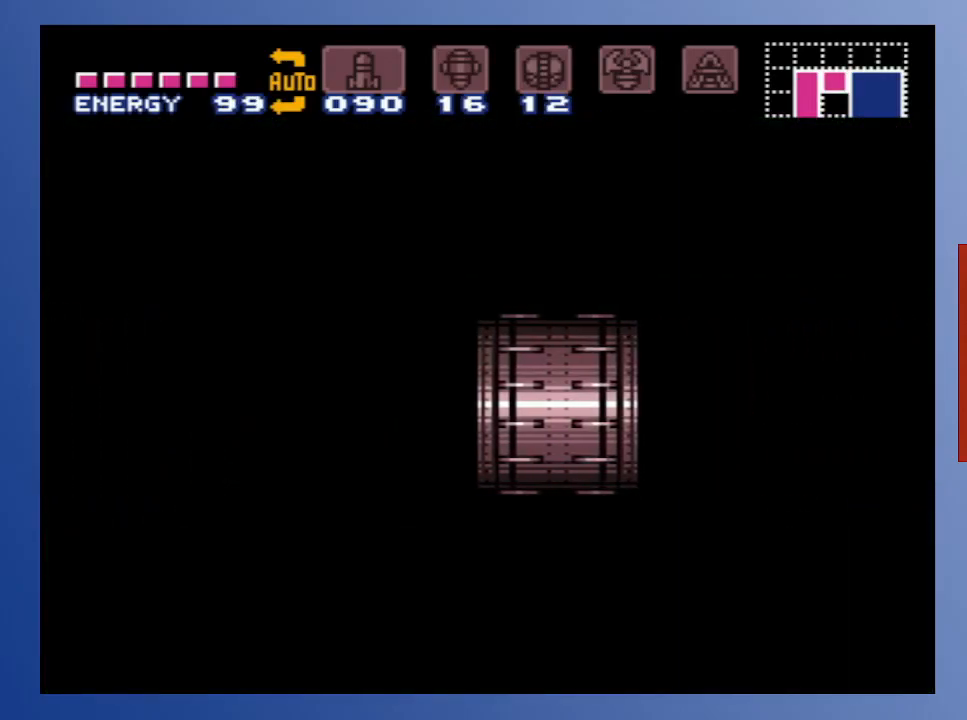
{"buttons": [], "left_stick": "center", "right_stick": "center", "events": [[17, "X", "up"], [183, "DPAD_RIGHT", "up"]]}
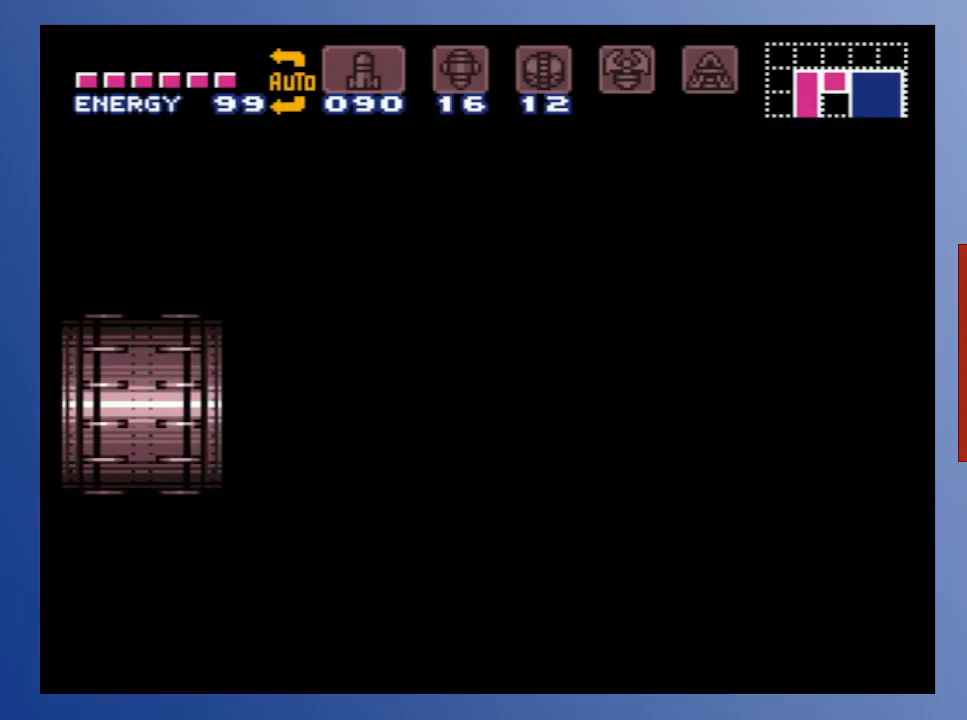
{"buttons": [], "left_stick": "center", "right_stick": "center", "events": []}
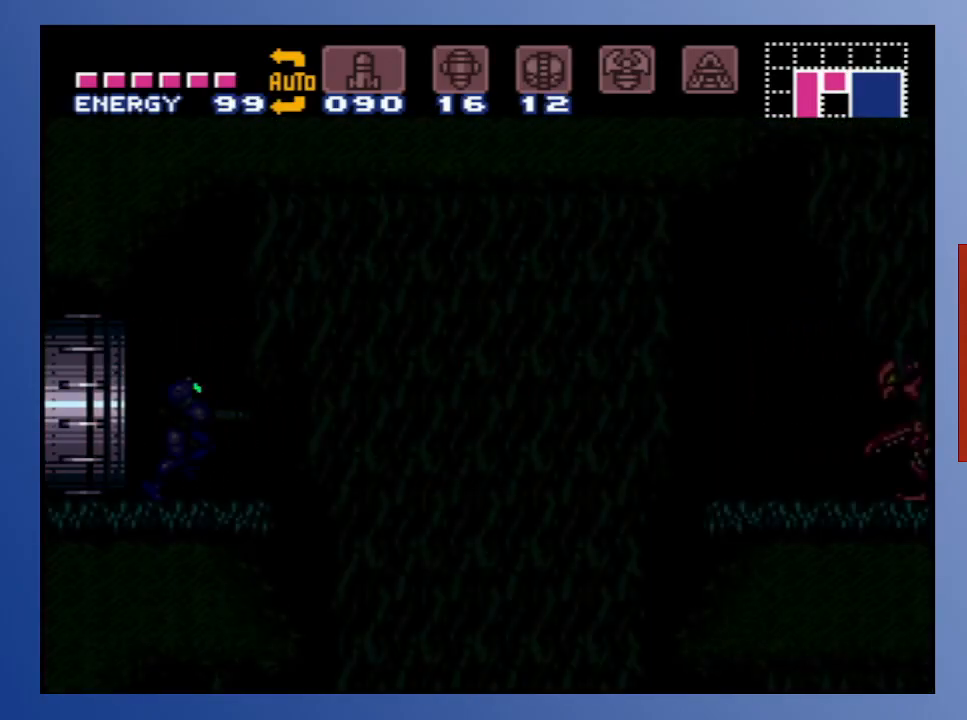
{"buttons": [], "left_stick": "center", "right_stick": "center", "events": []}
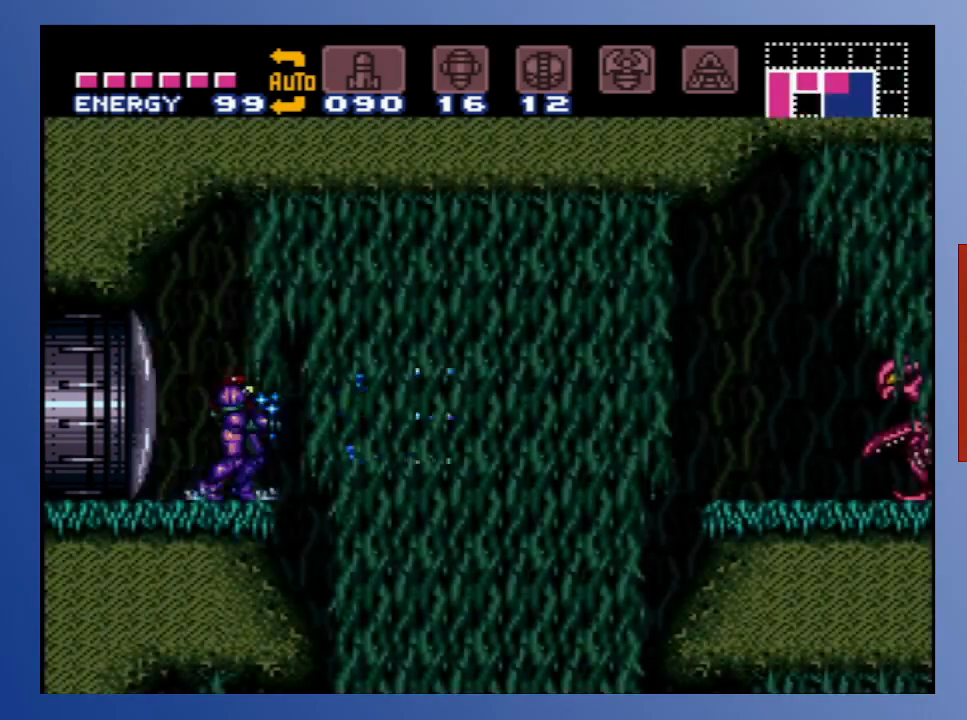
{"buttons": ["X"], "left_stick": "center", "right_stick": "center", "events": [[67, "X", "down"], [183, "X", "up"], [250, "X", "down"], [367, "X", "up"], [450, "X", "down"]]}
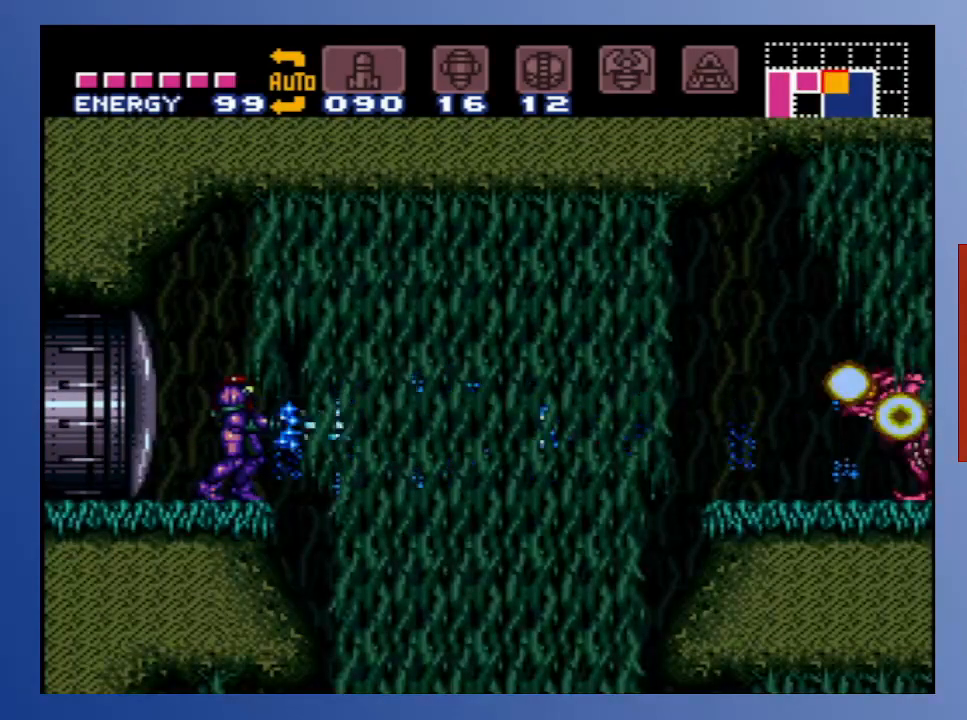
{"buttons": ["X"], "left_stick": "center", "right_stick": "center", "events": [[17, "X", "up"], [117, "X", "down"], [217, "X", "up"], [283, "X", "down"], [367, "X", "up"], [483, "X", "down"]]}
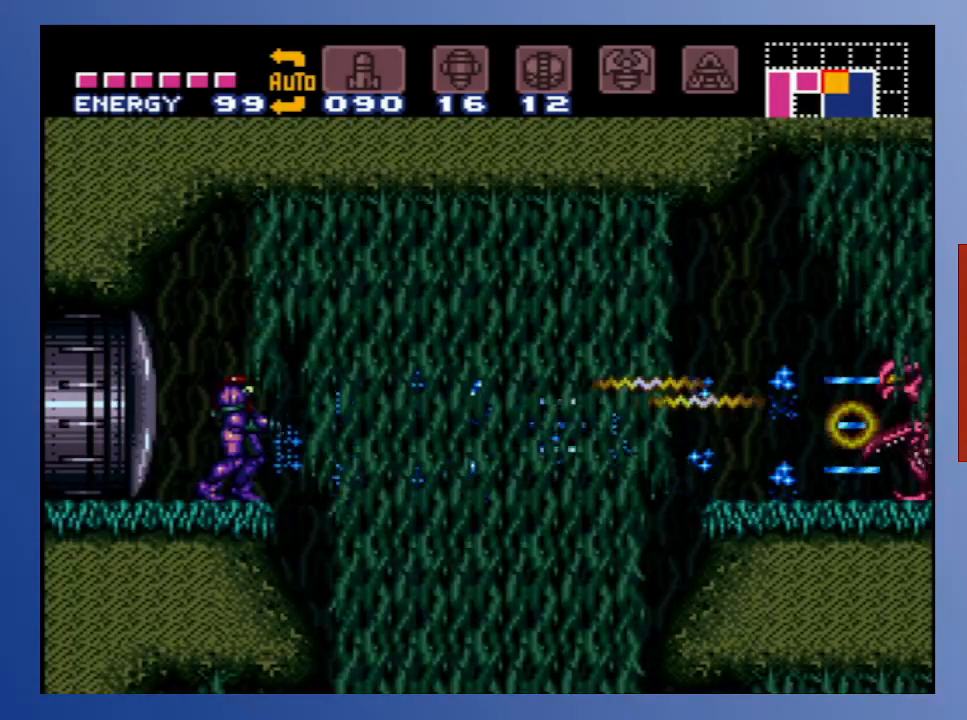
{"buttons": [], "left_stick": "center", "right_stick": "center", "events": [[67, "X", "up"], [150, "X", "down"], [267, "X", "up"], [333, "X", "down"], [433, "X", "up"]]}
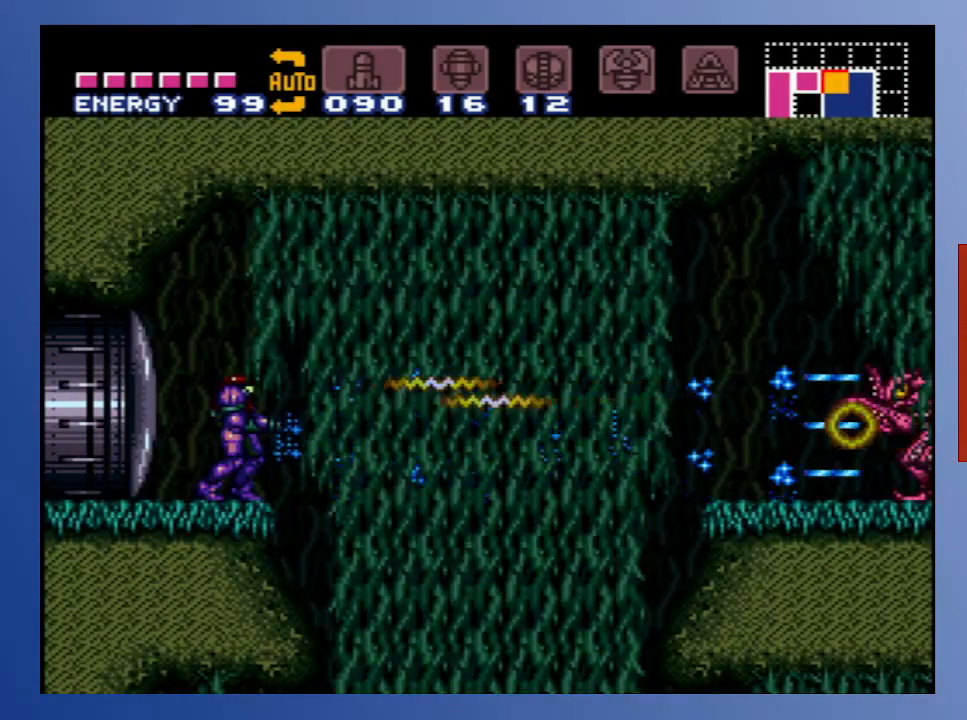
{"buttons": ["DPAD_DOWN"], "left_stick": "center", "right_stick": "center", "events": [[167, "X", "down"], [283, "X", "up"], [367, "X", "down"], [467, "X", "up"], [483, "DPAD_DOWN", "down"]]}
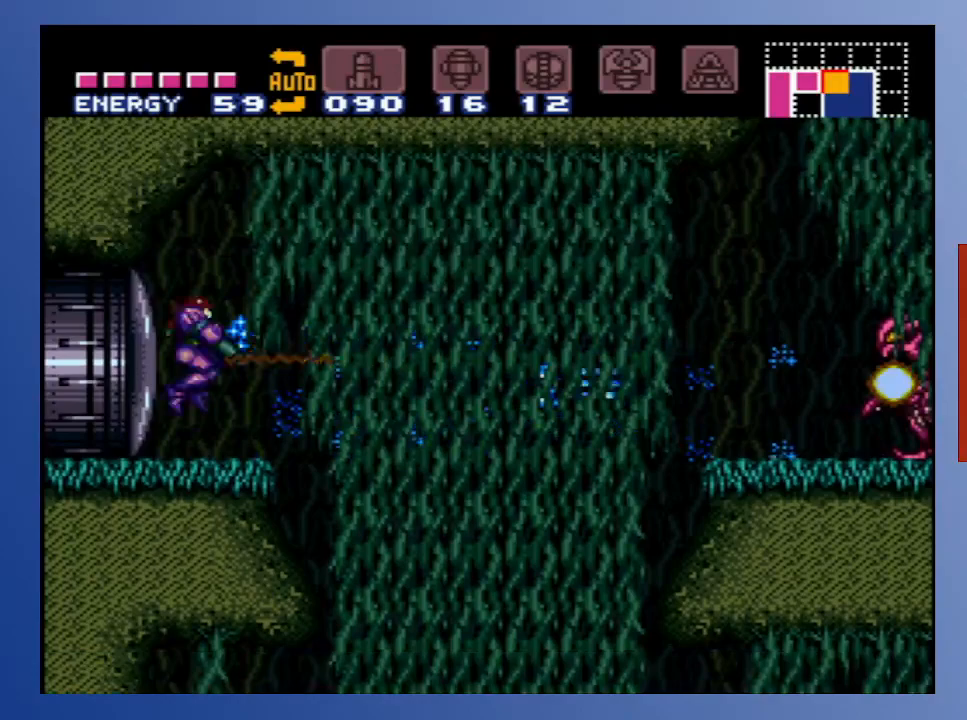
{"buttons": [], "left_stick": "center", "right_stick": "center", "events": [[67, "X", "down"], [117, "DPAD_DOWN", "up"], [167, "X", "up"], [267, "X", "down"], [383, "X", "up"]]}
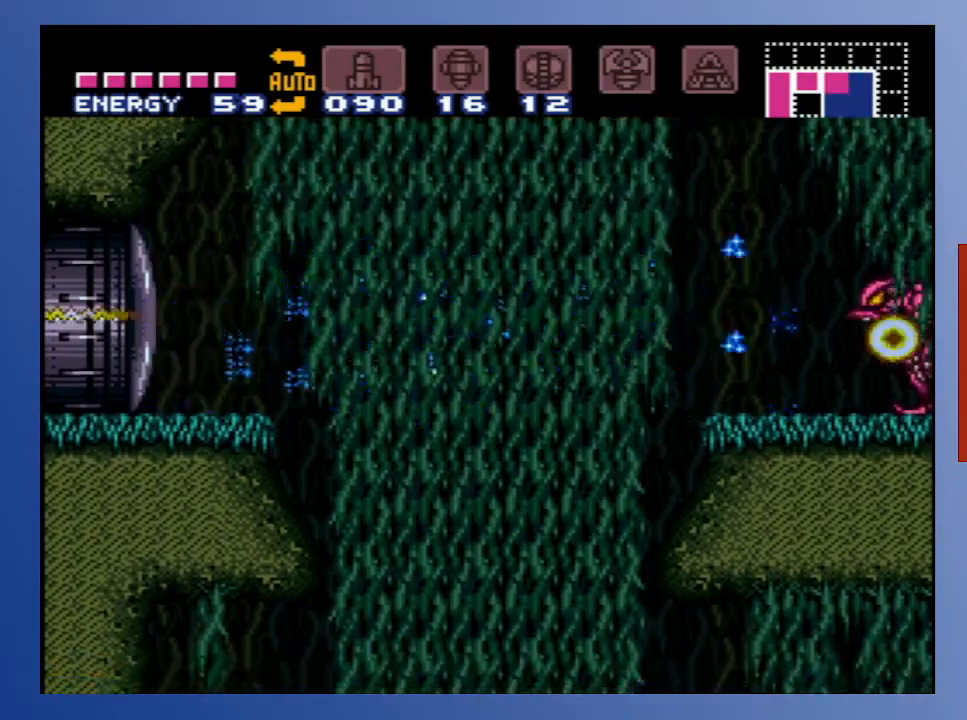
{"buttons": ["DPAD_RIGHT"], "left_stick": "center", "right_stick": "center", "events": [[33, "DPAD_RIGHT", "down"]]}
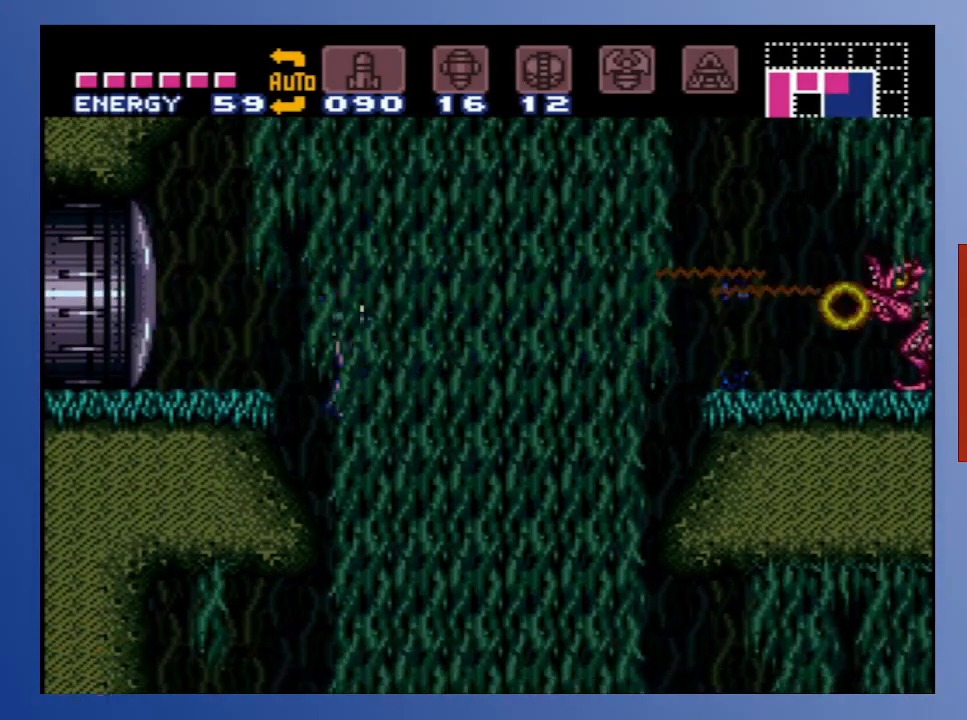
{"buttons": ["A", "DPAD_RIGHT"], "left_stick": "center", "right_stick": "center", "events": [[450, "A", "down"]]}
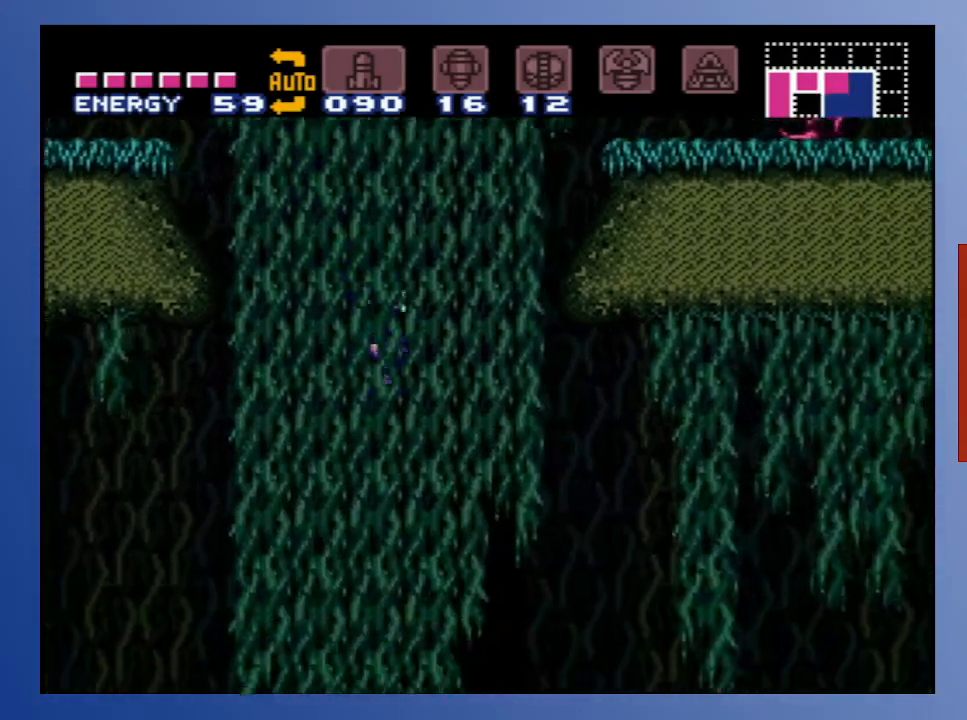
{"buttons": ["A", "DPAD_RIGHT"], "left_stick": "center", "right_stick": "center", "events": [[250, "A", "up"], [350, "A", "down"]]}
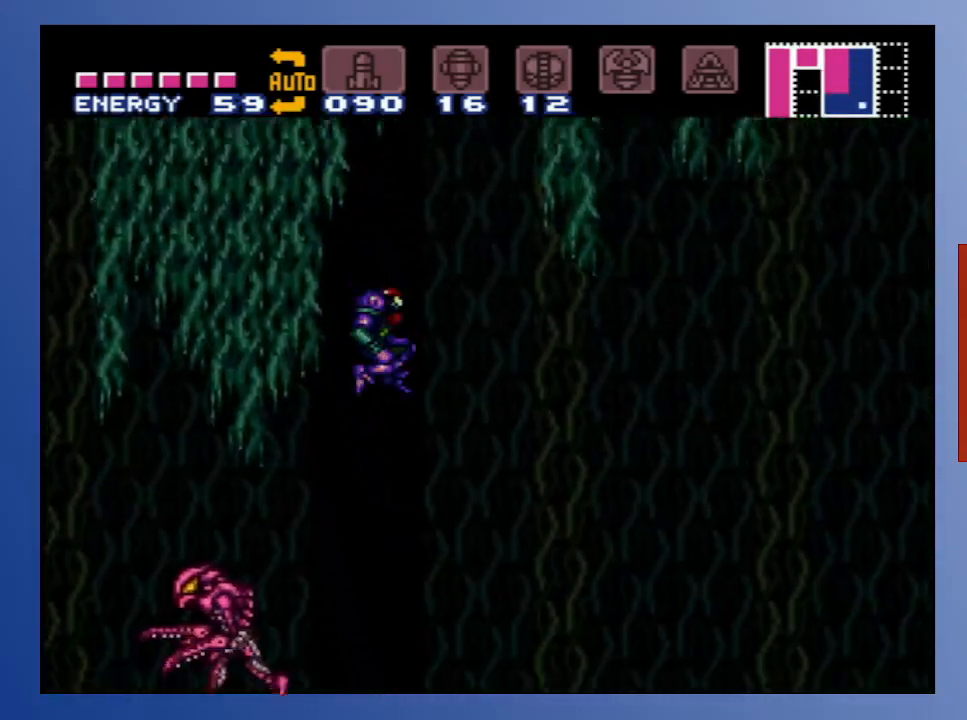
{"buttons": [], "left_stick": "center", "right_stick": "center", "events": [[17, "A", "up"], [133, "A", "down"], [400, "A", "up"], [483, "DPAD_RIGHT", "up"]]}
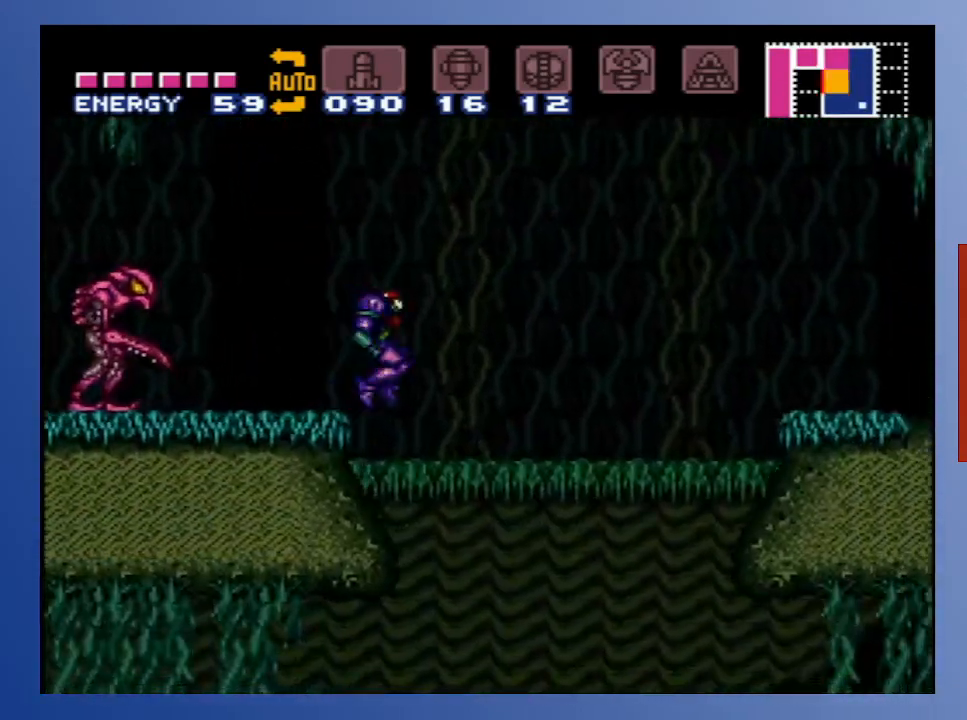
{"buttons": ["DPAD_LEFT"], "left_stick": "center", "right_stick": "center", "events": [[83, "A", "down"], [267, "DPAD_LEFT", "down"], [317, "A", "up"], [383, "X", "down"], [483, "X", "up"]]}
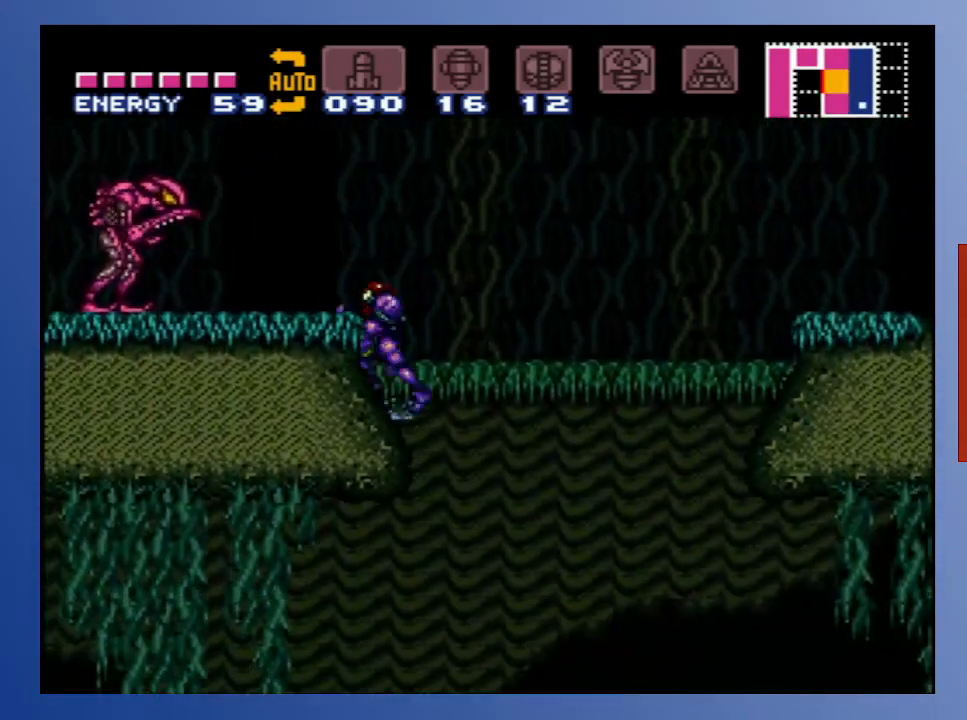
{"buttons": [], "left_stick": "center", "right_stick": "center", "events": [[50, "X", "down"], [117, "DPAD_LEFT", "up"], [167, "X", "up"]]}
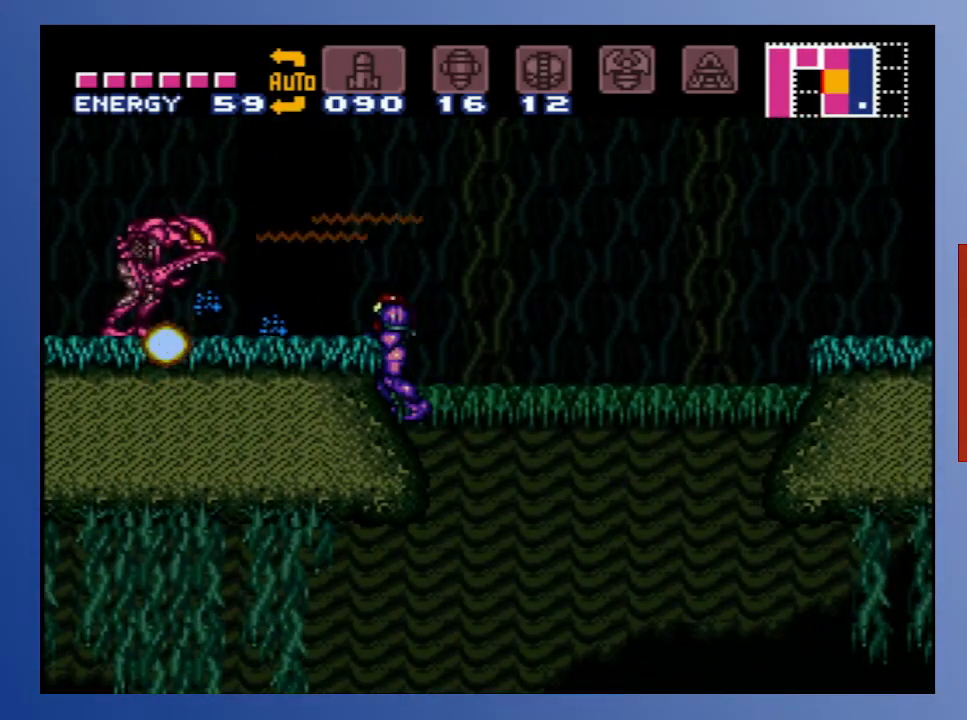
{"buttons": ["DPAD_RIGHT"], "left_stick": "center", "right_stick": "center", "events": [[400, "DPAD_RIGHT", "down"]]}
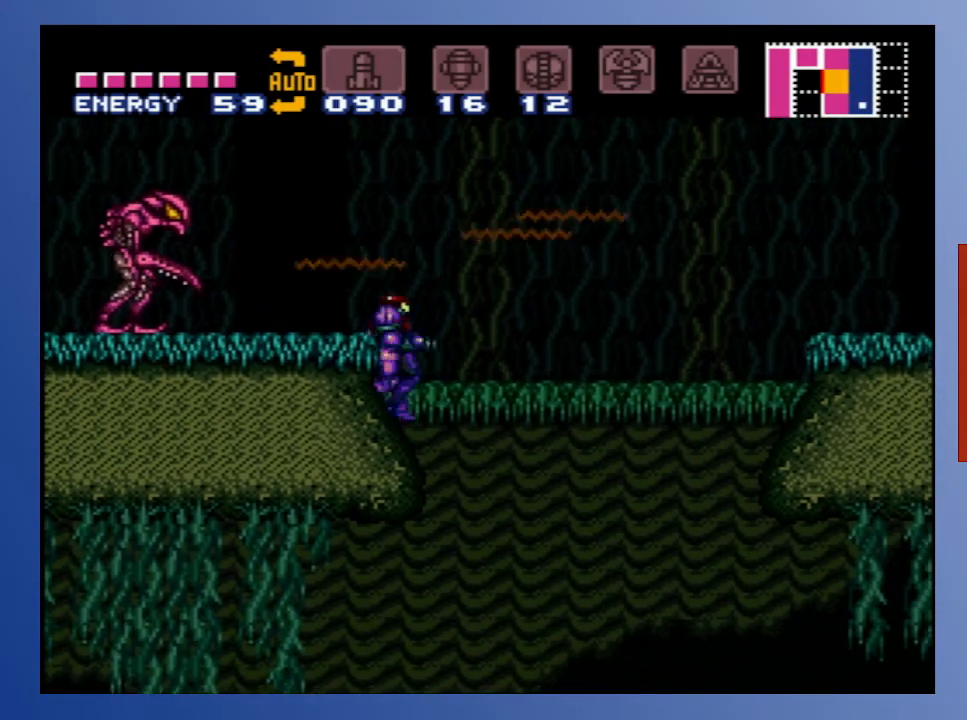
{"buttons": ["DPAD_RIGHT"], "left_stick": "center", "right_stick": "center", "events": []}
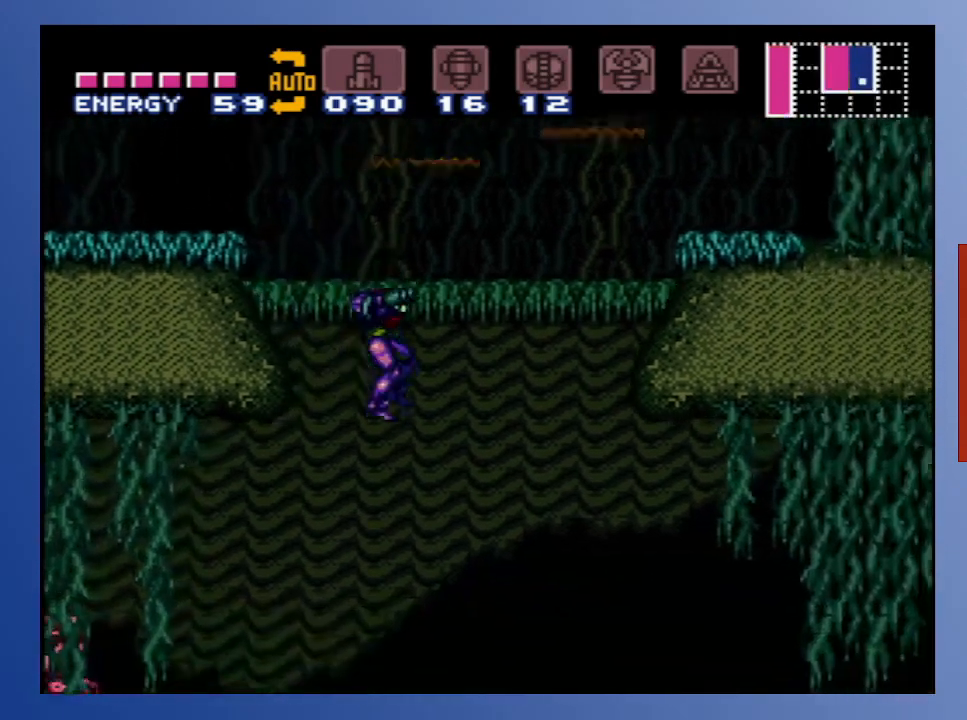
{"buttons": ["DPAD_RIGHT"], "left_stick": "center", "right_stick": "center", "events": [[217, "A", "down"], [350, "A", "up"]]}
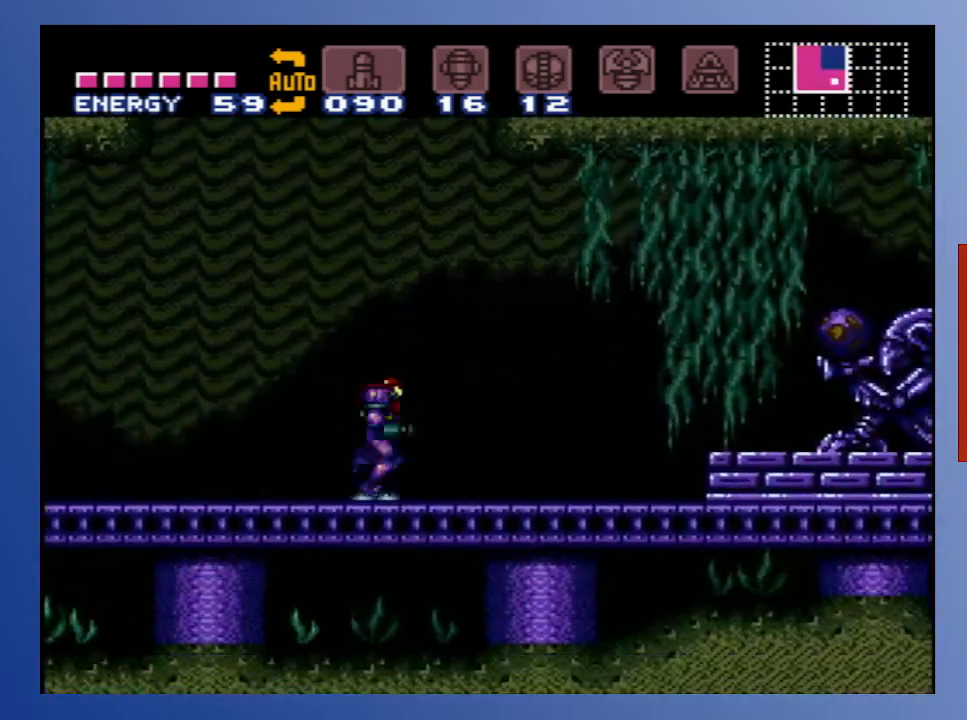
{"buttons": ["A", "DPAD_RIGHT"], "left_stick": "center", "right_stick": "center", "events": [[450, "A", "down"]]}
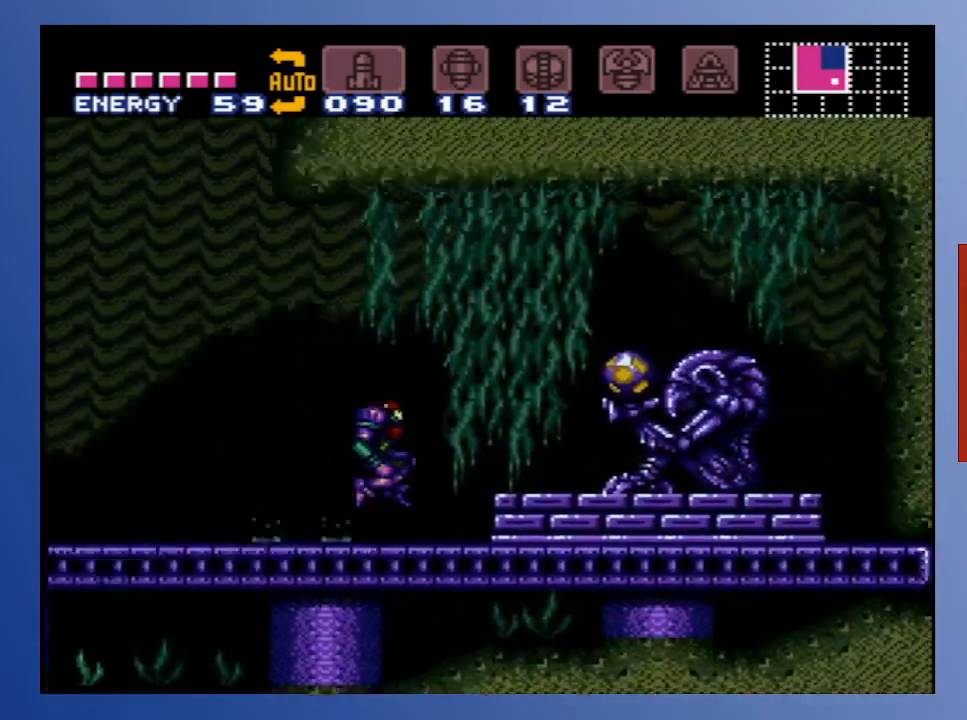
{"buttons": ["DPAD_RIGHT"], "left_stick": "center", "right_stick": "center", "events": [[33, "X", "down"], [100, "A", "up"], [150, "X", "up"]]}
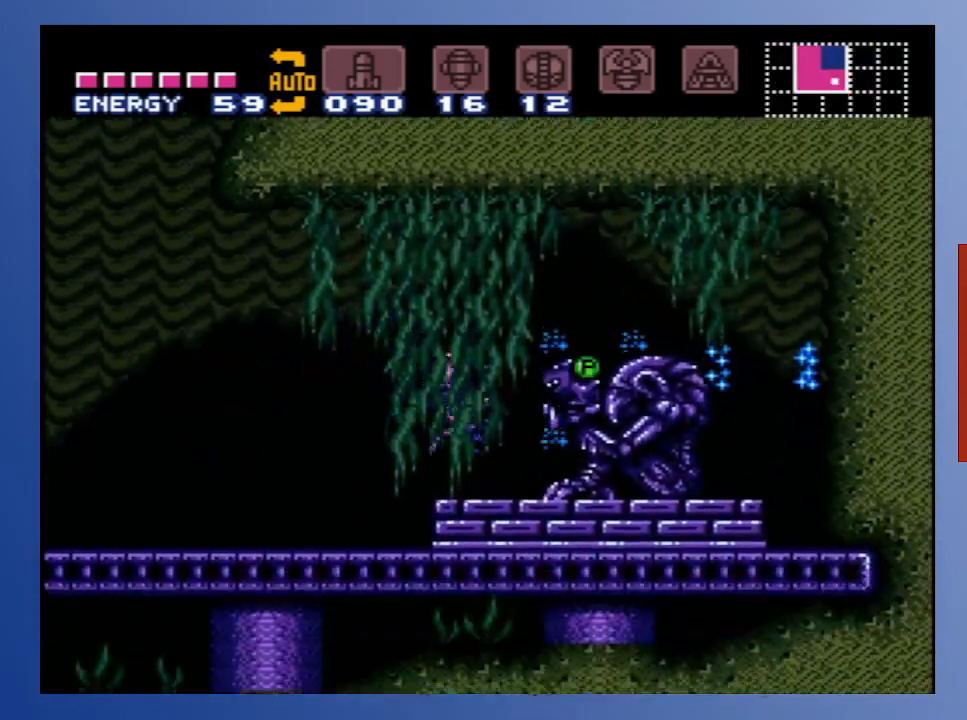
{"buttons": ["DPAD_RIGHT"], "left_stick": "center", "right_stick": "center", "events": [[83, "DPAD_RIGHT", "up"], [417, "DPAD_RIGHT", "down"]]}
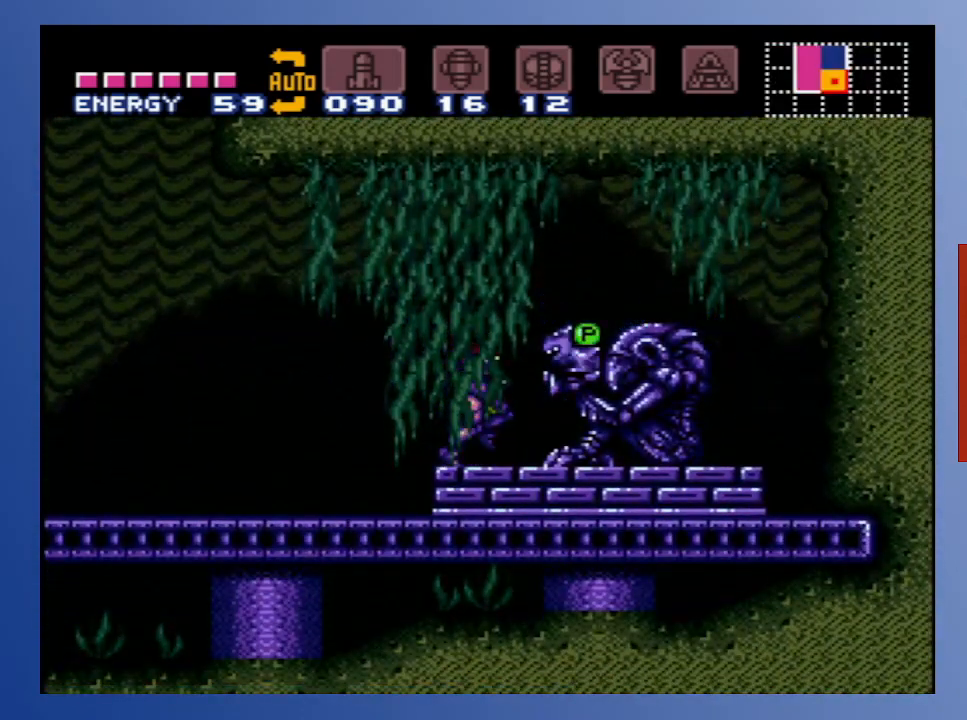
{"buttons": [], "left_stick": "center", "right_stick": "center", "events": [[400, "DPAD_RIGHT", "up"]]}